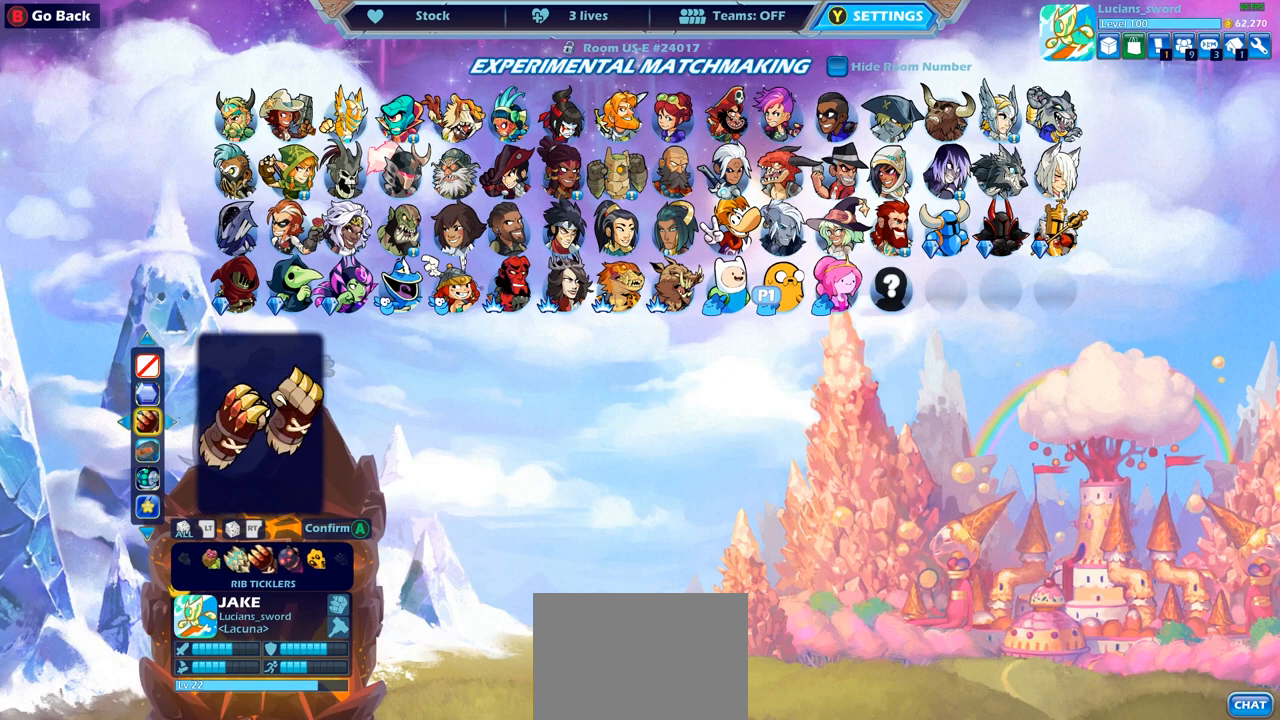
Gameplay with a controller (PlayStation layout); each line is a JSON object with the inputs held at the frame after it. "events" lists button and stick changes between this image and that frame as [ms after this image, input, new state], when the widget could be followed in between.
{"buttons": ["DPAD_RIGHT"], "left_stick": "center", "right_stick": "center", "events": [[17, "DPAD_RIGHT", "down"], [100, "DPAD_RIGHT", "up"], [150, "DPAD_RIGHT", "down"], [250, "DPAD_RIGHT", "up"], [300, "DPAD_RIGHT", "down"], [400, "DPAD_RIGHT", "up"], [450, "DPAD_RIGHT", "down"]]}
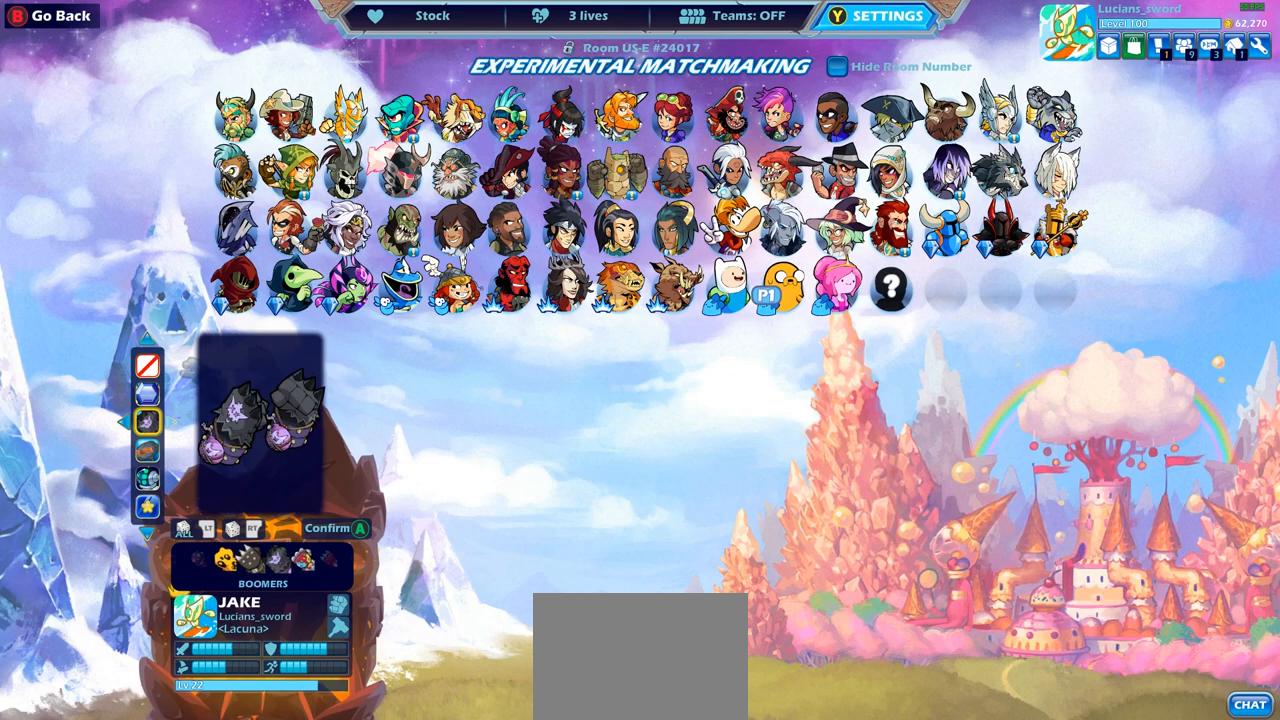
{"buttons": [], "left_stick": "center", "right_stick": "center", "events": [[50, "DPAD_RIGHT", "up"], [317, "DPAD_LEFT", "down"], [433, "DPAD_LEFT", "up"]]}
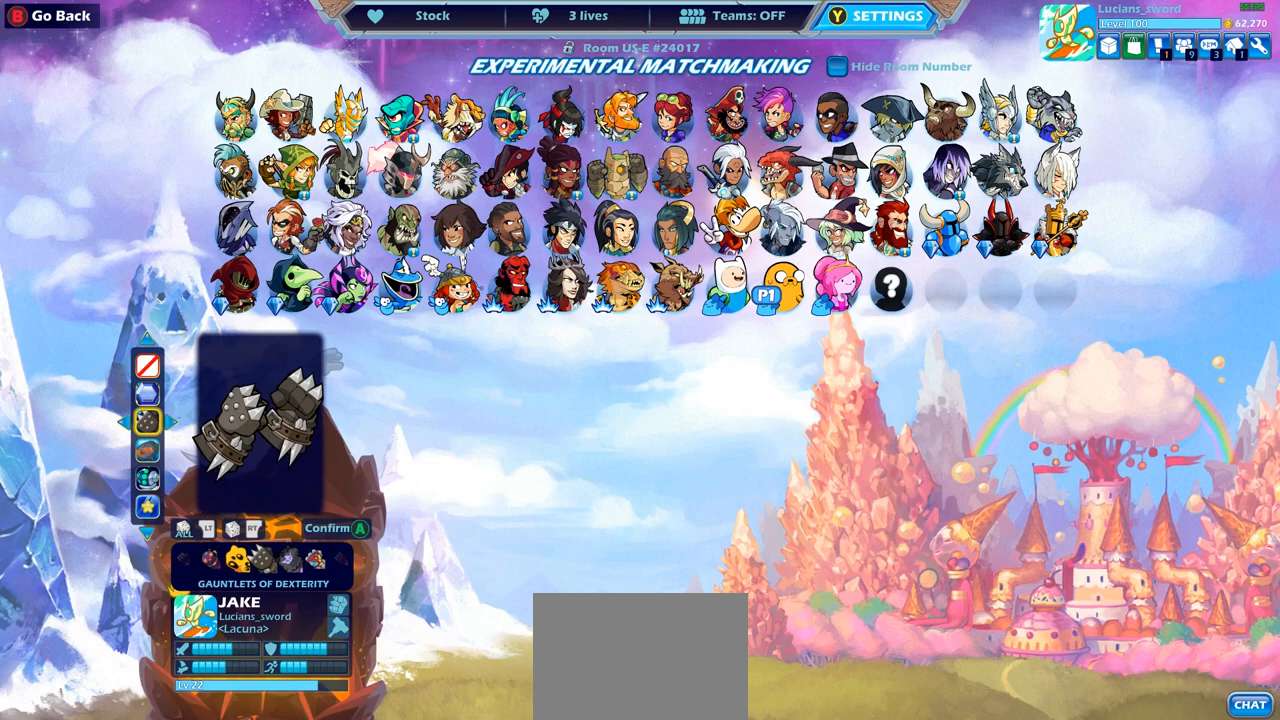
{"buttons": [], "left_stick": "center", "right_stick": "center", "events": []}
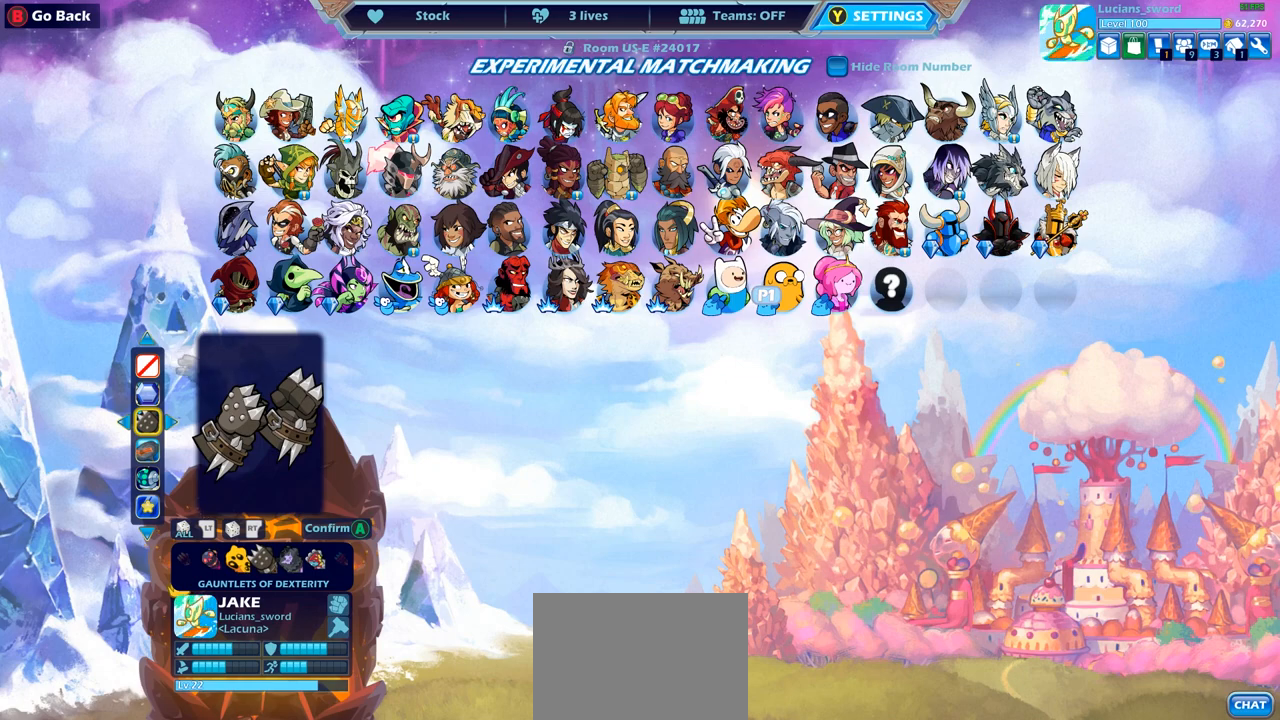
{"buttons": ["DPAD_RIGHT"], "left_stick": "center", "right_stick": "center", "events": [[33, "DPAD_RIGHT", "down"], [83, "DPAD_RIGHT", "up"], [167, "DPAD_RIGHT", "down"], [250, "DPAD_RIGHT", "up"], [317, "DPAD_RIGHT", "down"], [400, "DPAD_RIGHT", "up"], [483, "DPAD_RIGHT", "down"]]}
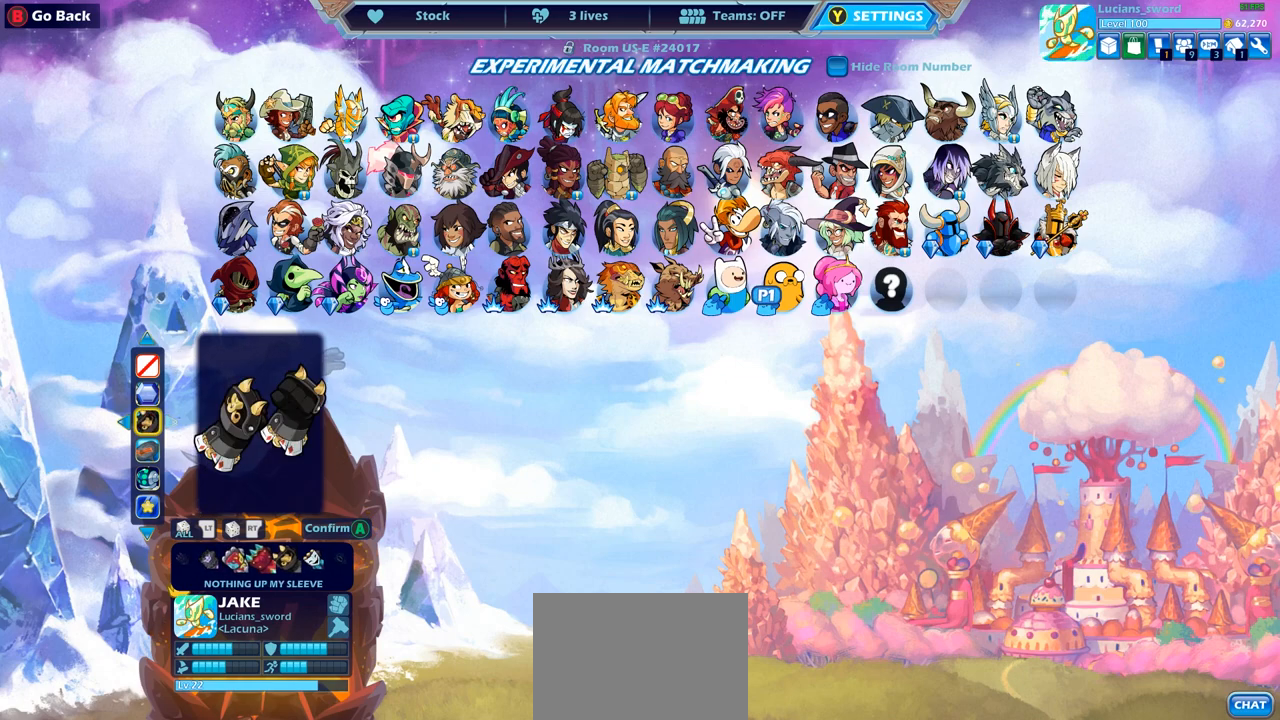
{"buttons": [], "left_stick": "center", "right_stick": "center", "events": [[33, "DPAD_RIGHT", "up"]]}
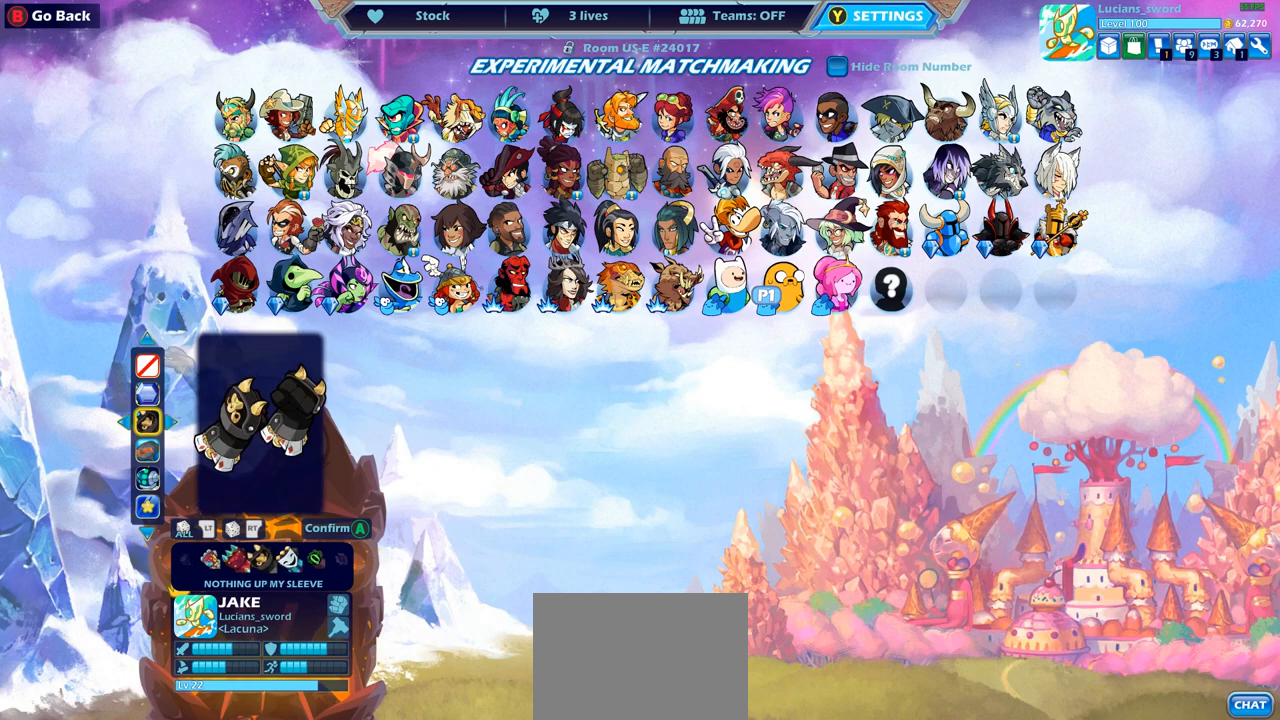
{"buttons": [], "left_stick": "center", "right_stick": "center", "events": [[17, "DPAD_RIGHT", "down"], [100, "DPAD_RIGHT", "up"], [400, "DPAD_RIGHT", "down"], [500, "DPAD_RIGHT", "up"]]}
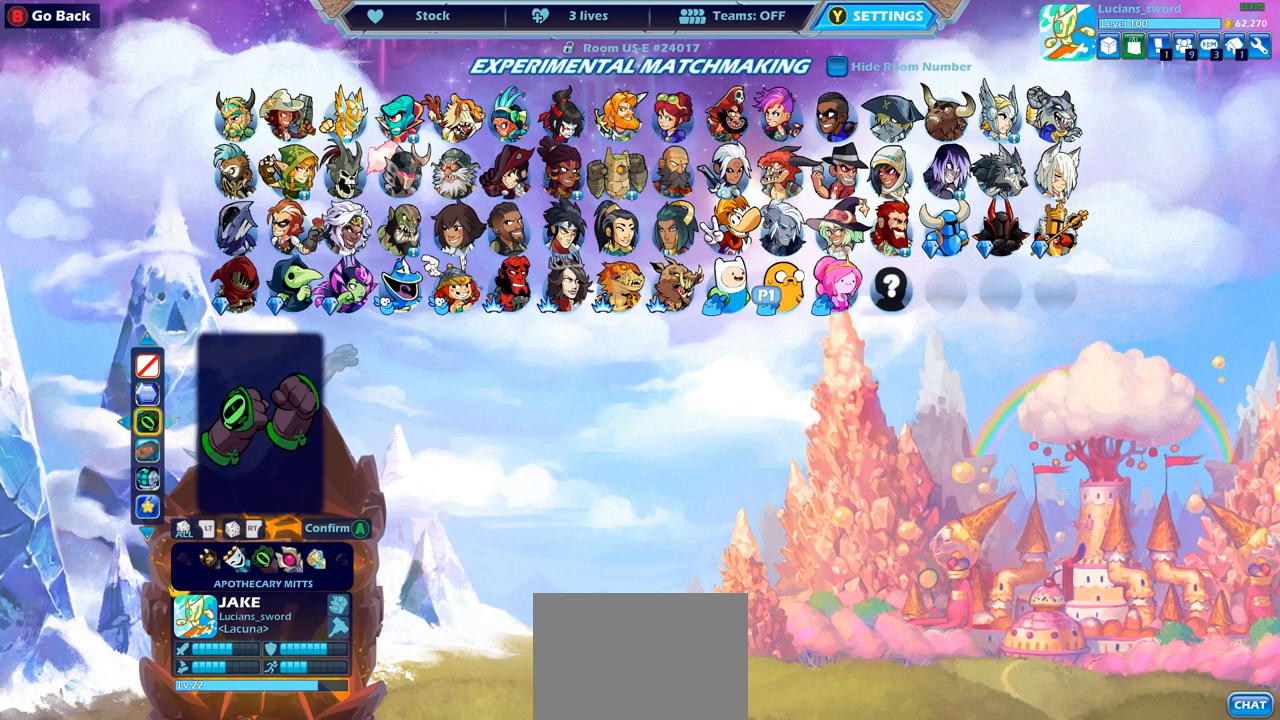
{"buttons": [], "left_stick": "center", "right_stick": "center", "events": [[83, "DPAD_RIGHT", "down"], [167, "DPAD_RIGHT", "up"], [233, "DPAD_RIGHT", "down"], [333, "DPAD_RIGHT", "up"], [400, "DPAD_RIGHT", "down"], [467, "DPAD_RIGHT", "up"]]}
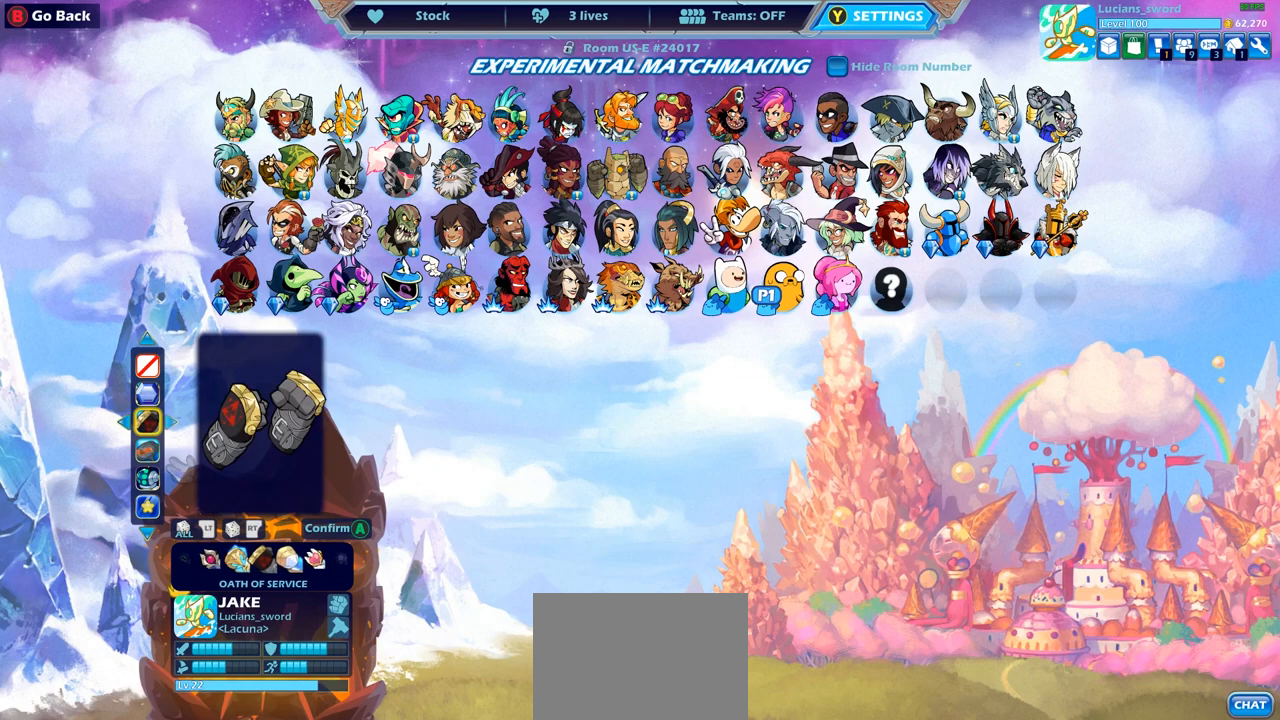
{"buttons": [], "left_stick": "center", "right_stick": "center", "events": [[283, "DPAD_RIGHT", "down"], [383, "DPAD_RIGHT", "up"]]}
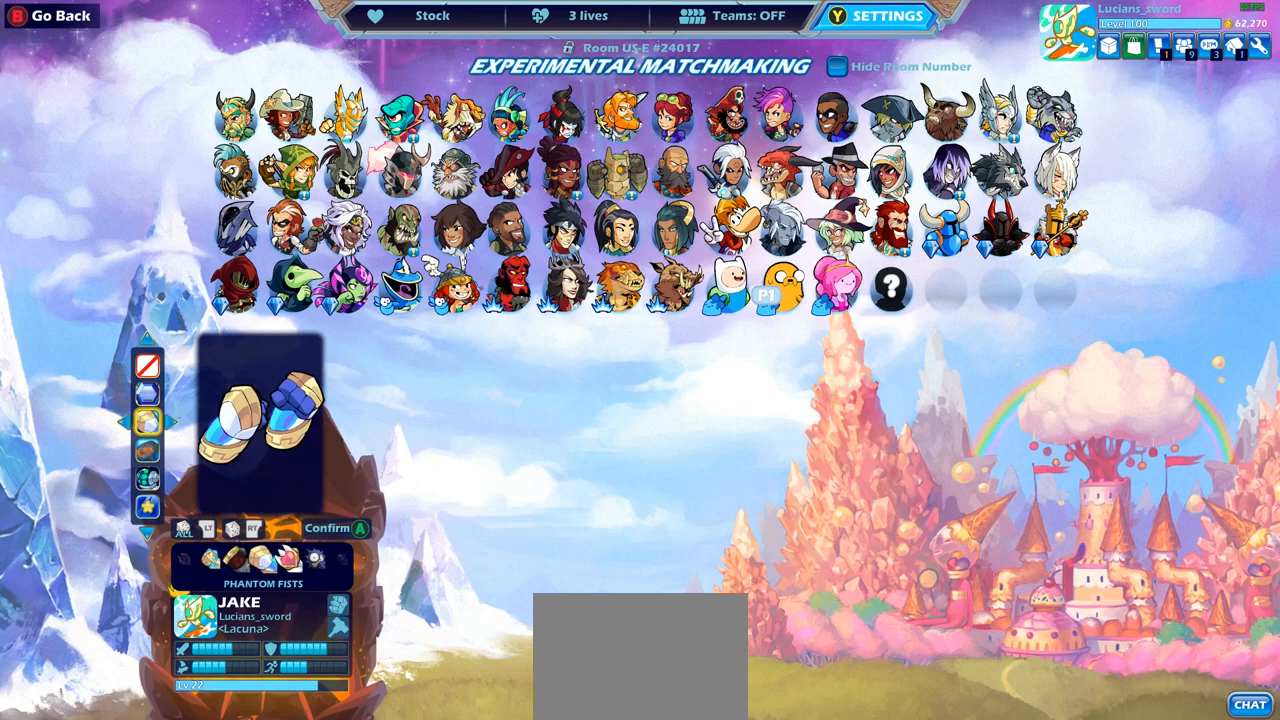
{"buttons": ["DPAD_RIGHT"], "left_stick": "center", "right_stick": "center", "events": [[317, "DPAD_RIGHT", "down"], [400, "DPAD_RIGHT", "up"], [483, "DPAD_RIGHT", "down"]]}
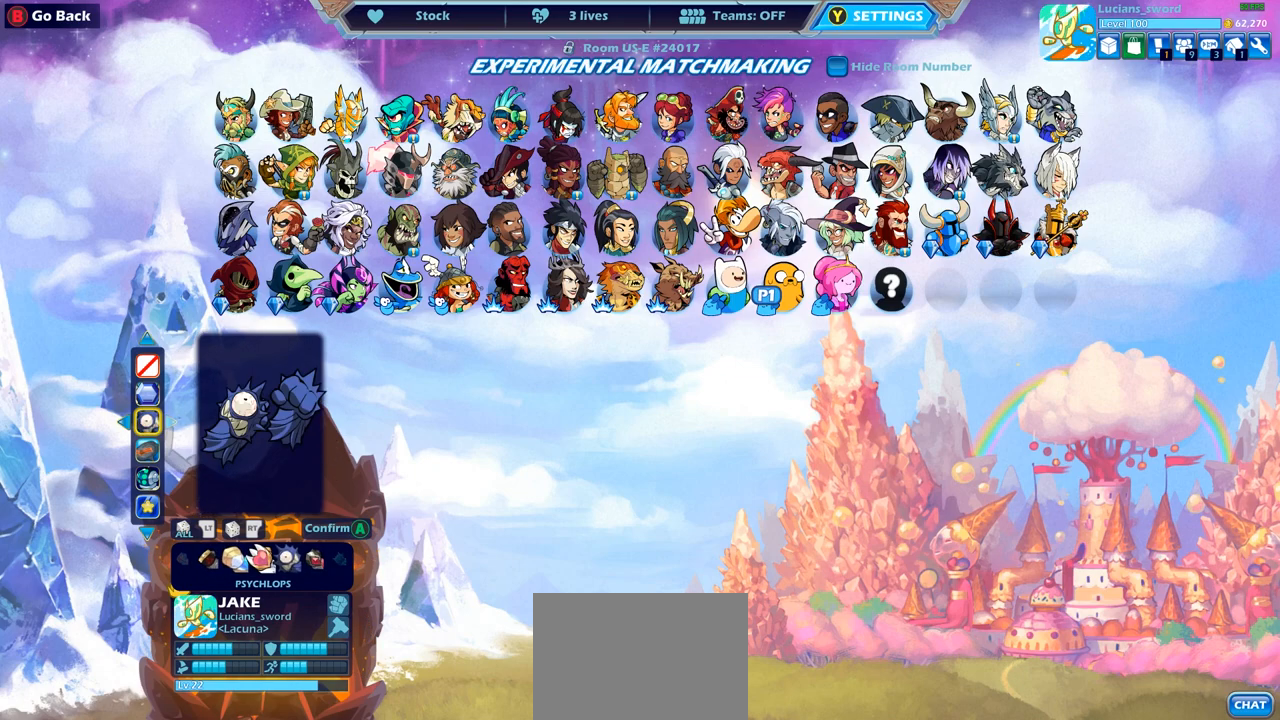
{"buttons": [], "left_stick": "center", "right_stick": "center", "events": [[50, "DPAD_RIGHT", "up"], [117, "DPAD_RIGHT", "down"], [200, "DPAD_RIGHT", "up"], [267, "DPAD_RIGHT", "down"], [350, "DPAD_RIGHT", "up"], [417, "DPAD_RIGHT", "down"], [500, "DPAD_RIGHT", "up"]]}
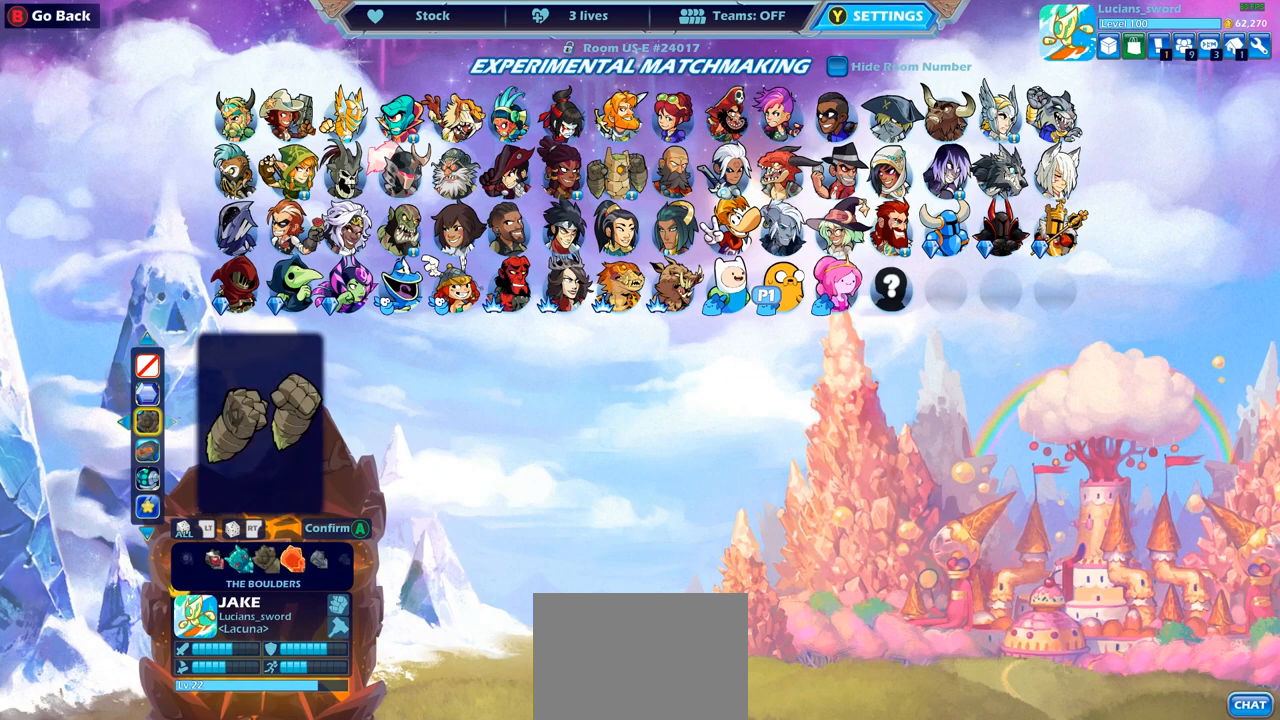
{"buttons": [], "left_stick": "center", "right_stick": "center", "events": []}
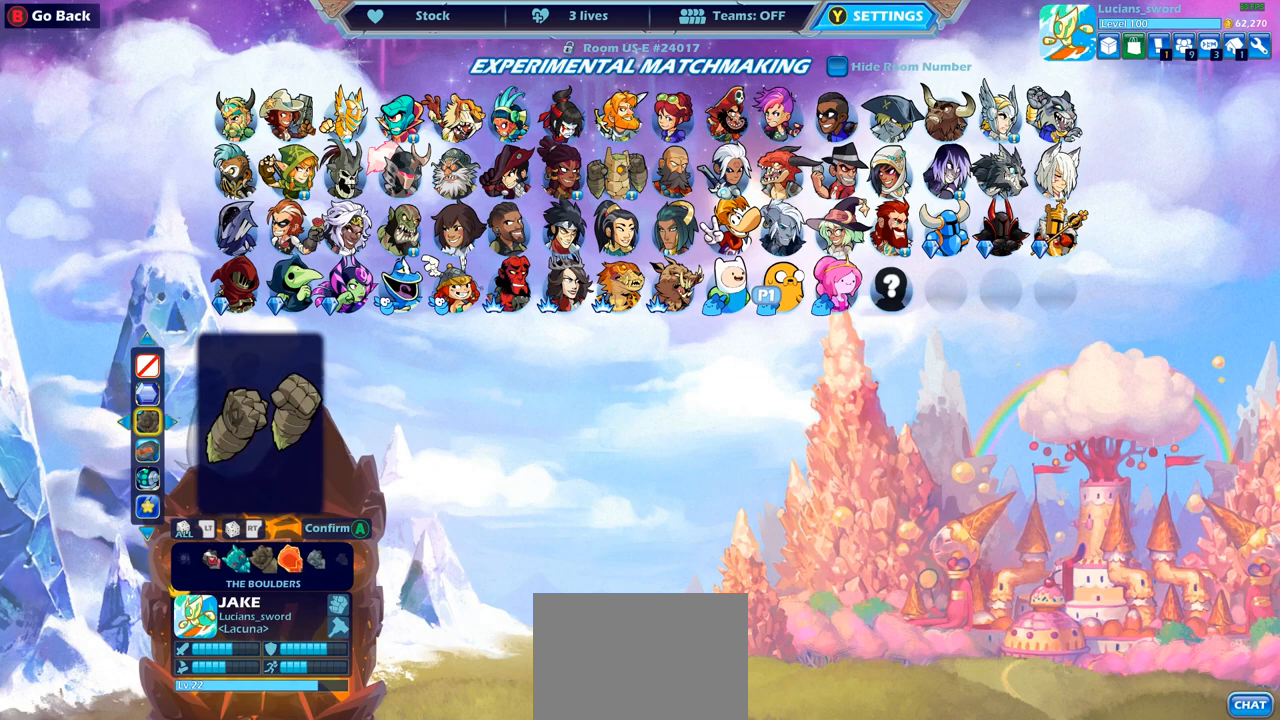
{"buttons": [], "left_stick": "center", "right_stick": "center", "events": [[17, "DPAD_RIGHT", "down"], [117, "DPAD_RIGHT", "up"], [183, "DPAD_RIGHT", "down"], [300, "DPAD_RIGHT", "up"]]}
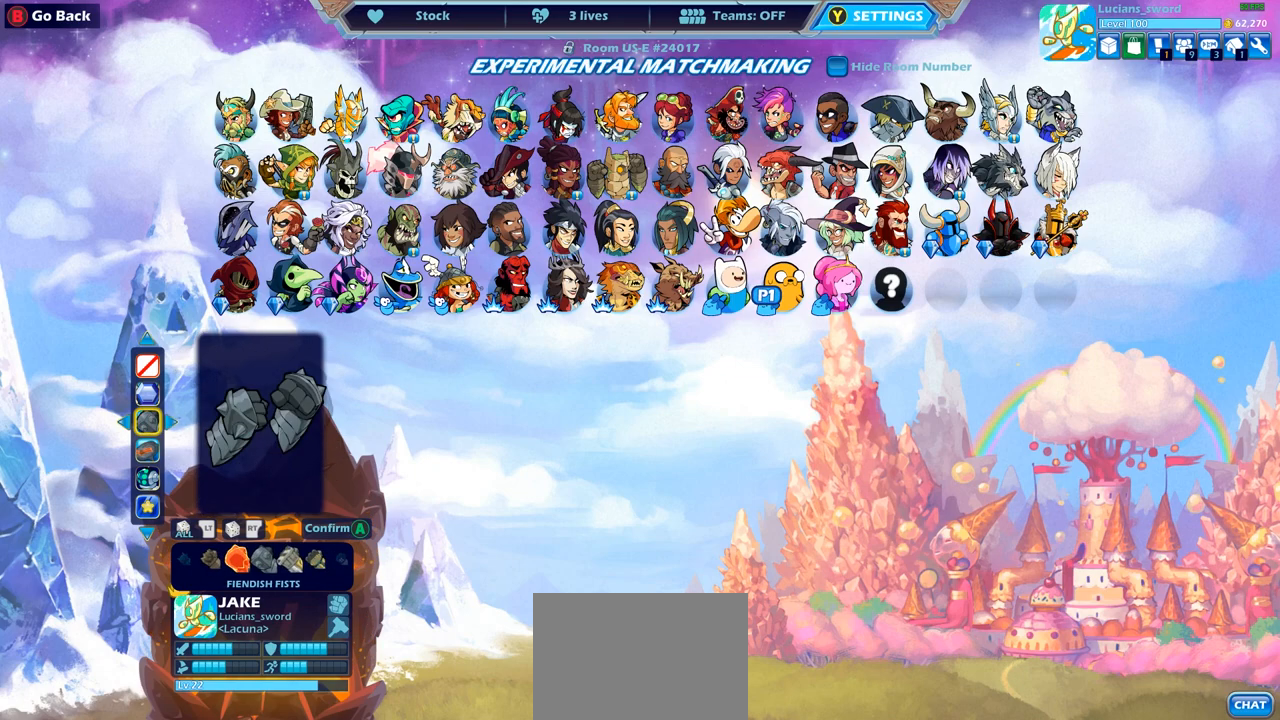
{"buttons": [], "left_stick": "center", "right_stick": "center", "events": [[183, "DPAD_RIGHT", "down"], [283, "DPAD_RIGHT", "up"], [350, "DPAD_RIGHT", "down"], [450, "DPAD_RIGHT", "up"]]}
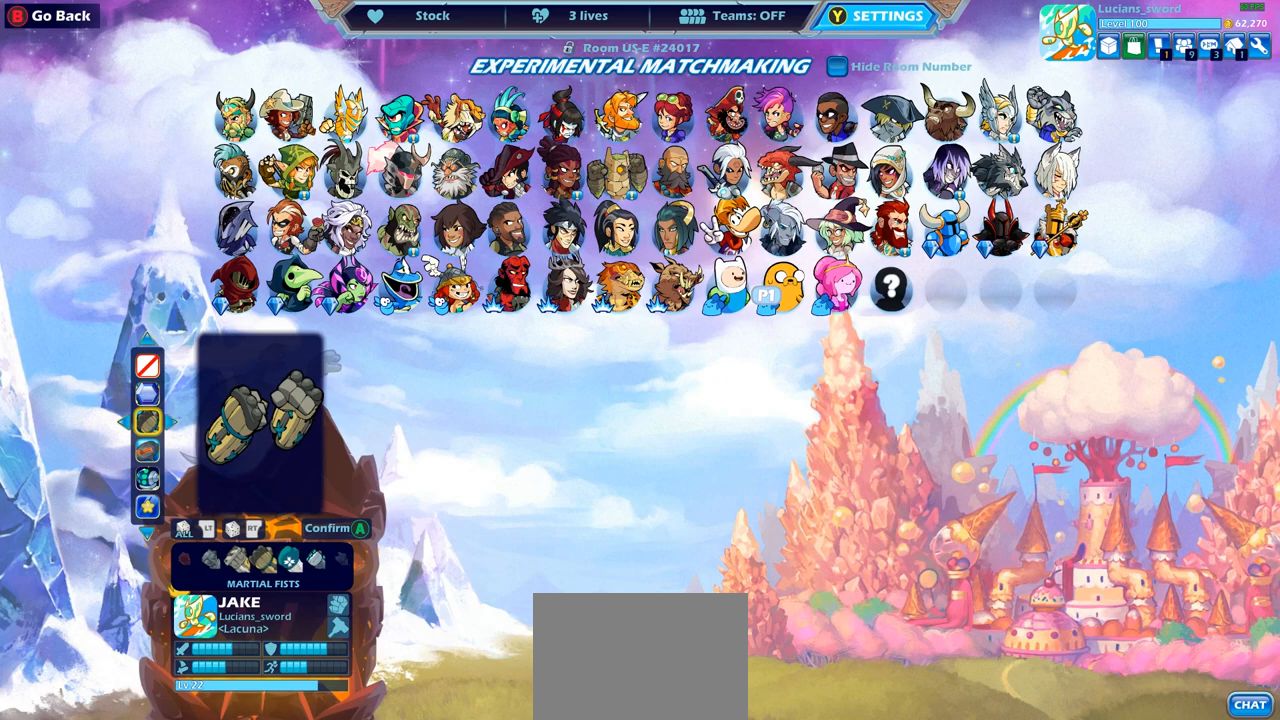
{"buttons": [], "left_stick": "center", "right_stick": "center", "events": [[17, "DPAD_RIGHT", "down"], [100, "DPAD_RIGHT", "up"], [400, "DPAD_RIGHT", "down"], [500, "DPAD_RIGHT", "up"]]}
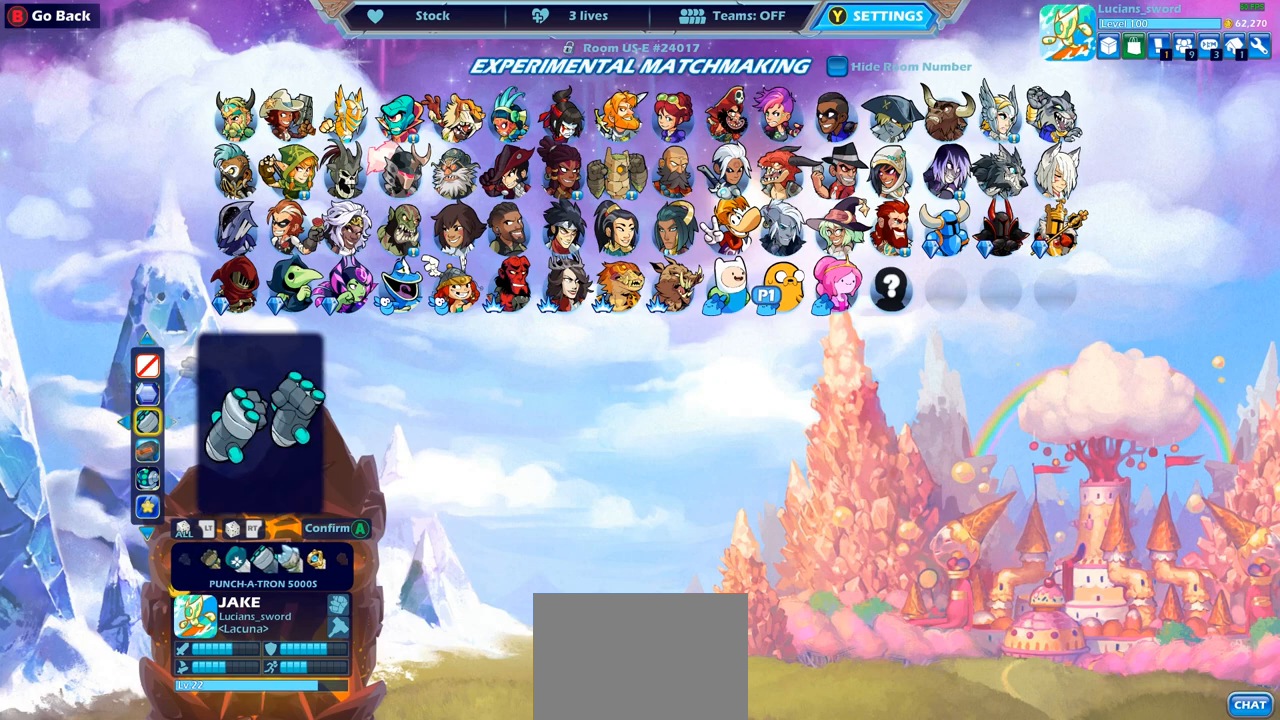
{"buttons": ["DPAD_RIGHT"], "left_stick": "center", "right_stick": "center", "events": [[250, "DPAD_RIGHT", "down"], [333, "DPAD_RIGHT", "up"], [483, "DPAD_RIGHT", "down"]]}
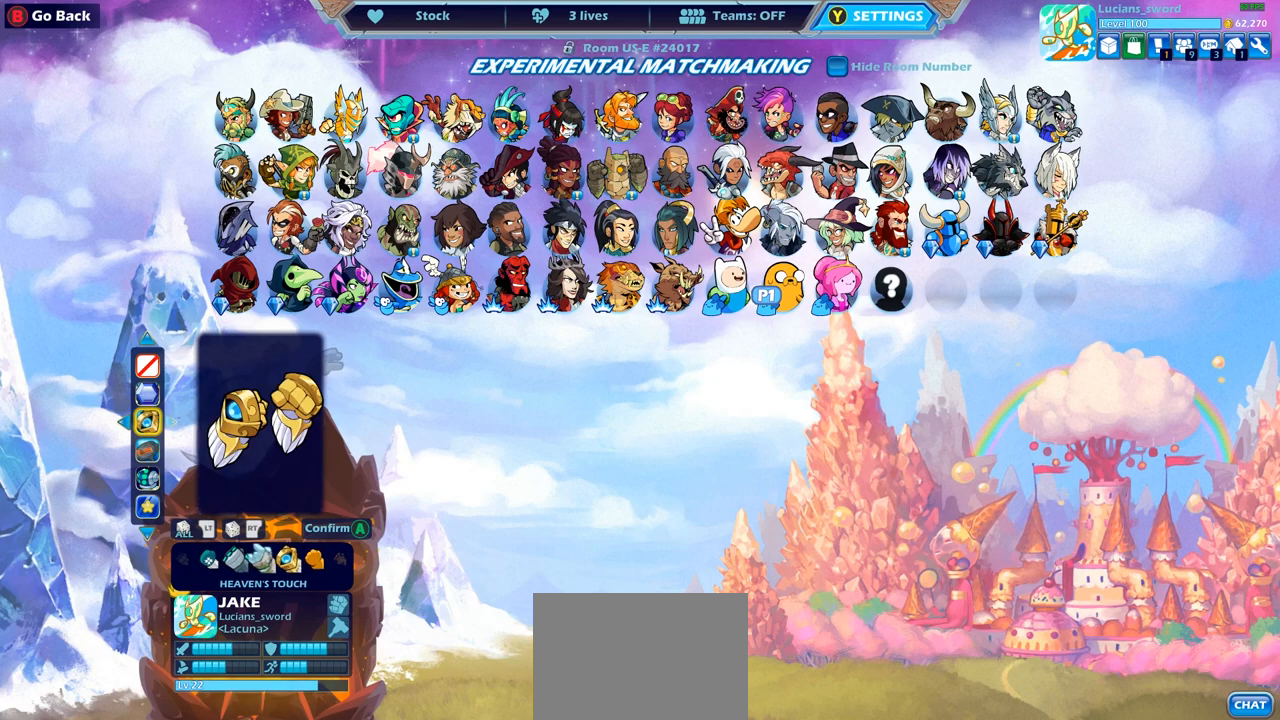
{"buttons": [], "left_stick": "center", "right_stick": "center", "events": [[67, "DPAD_RIGHT", "up"]]}
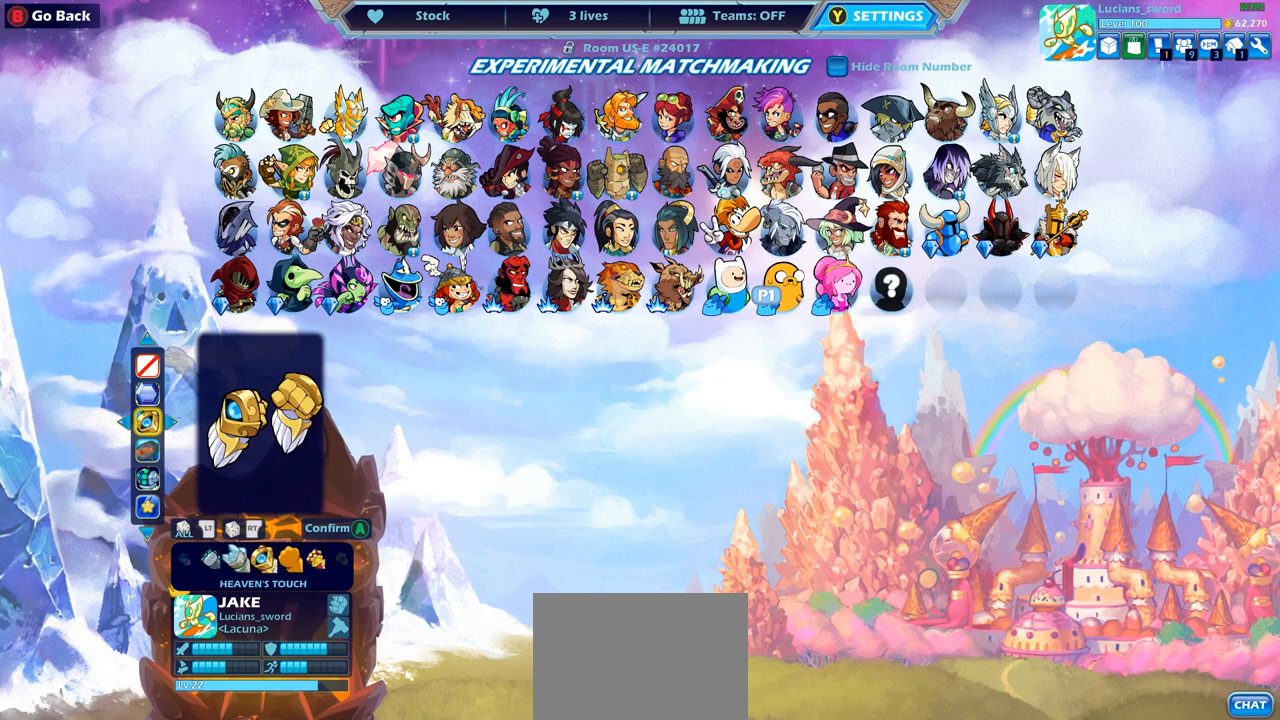
{"buttons": [], "left_stick": "center", "right_stick": "center", "events": []}
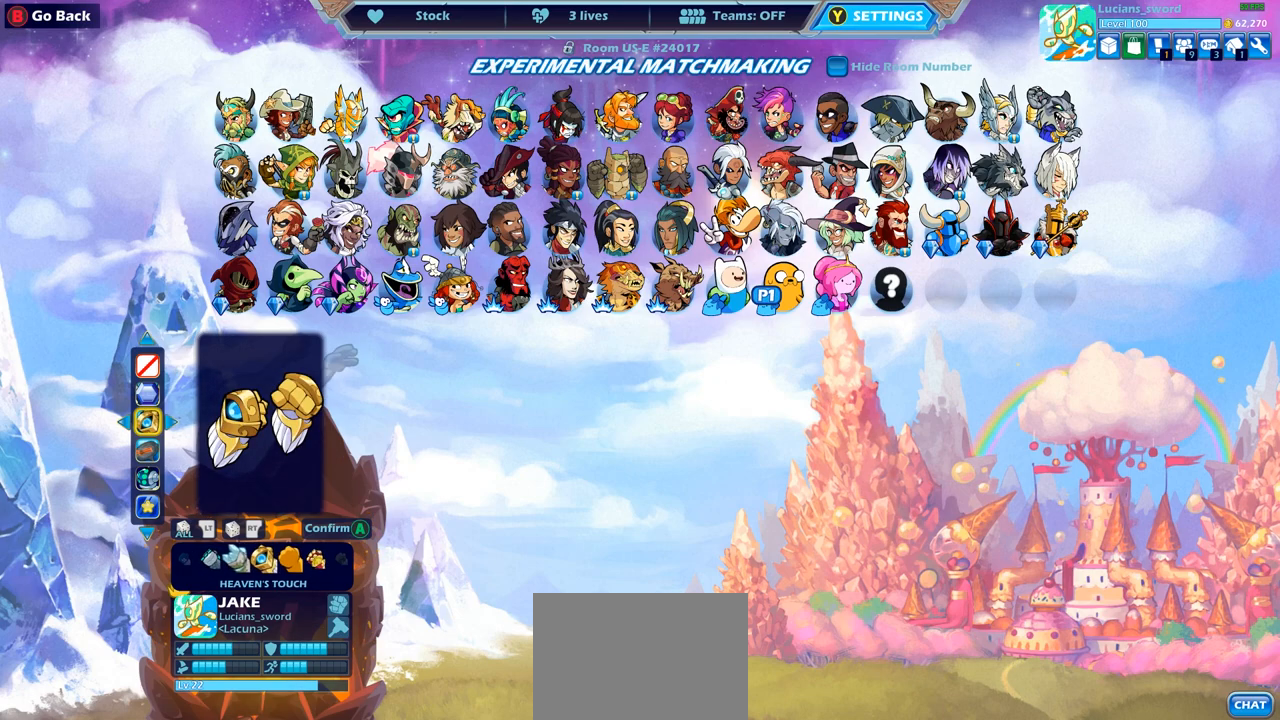
{"buttons": [], "left_stick": "center", "right_stick": "center", "events": [[67, "DPAD_RIGHT", "down"], [150, "DPAD_RIGHT", "up"]]}
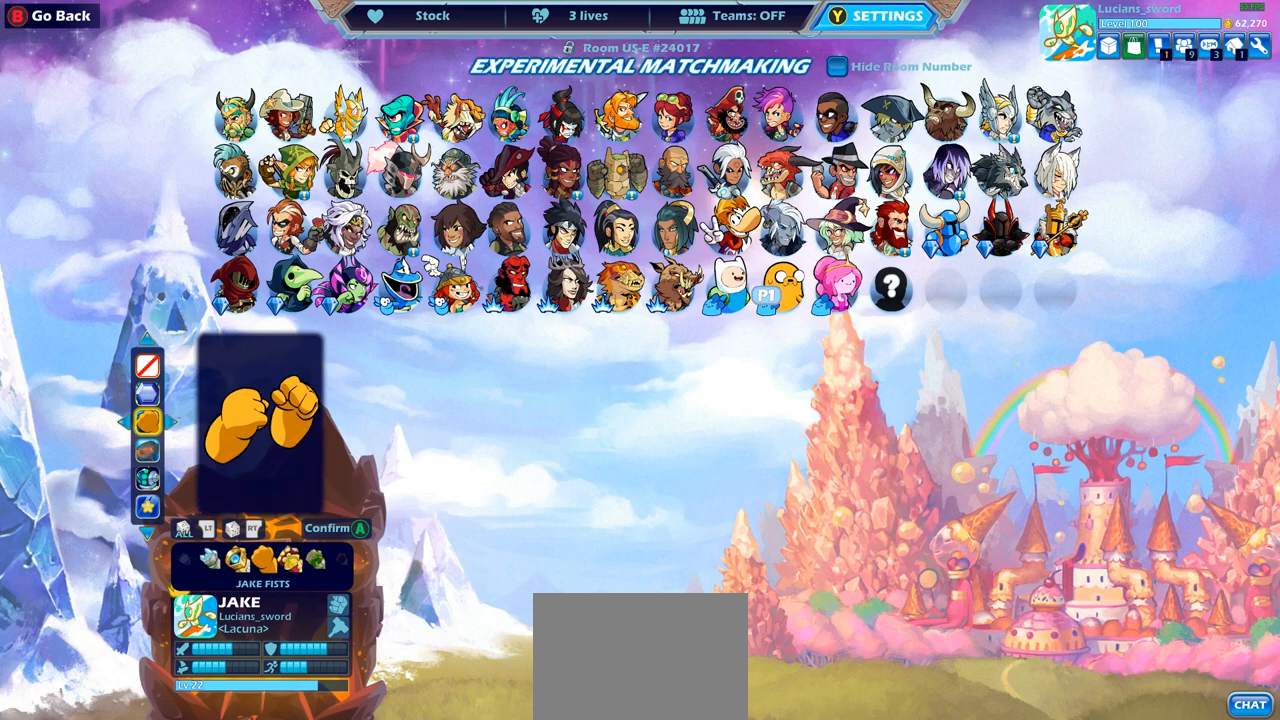
{"buttons": [], "left_stick": "center", "right_stick": "center", "events": []}
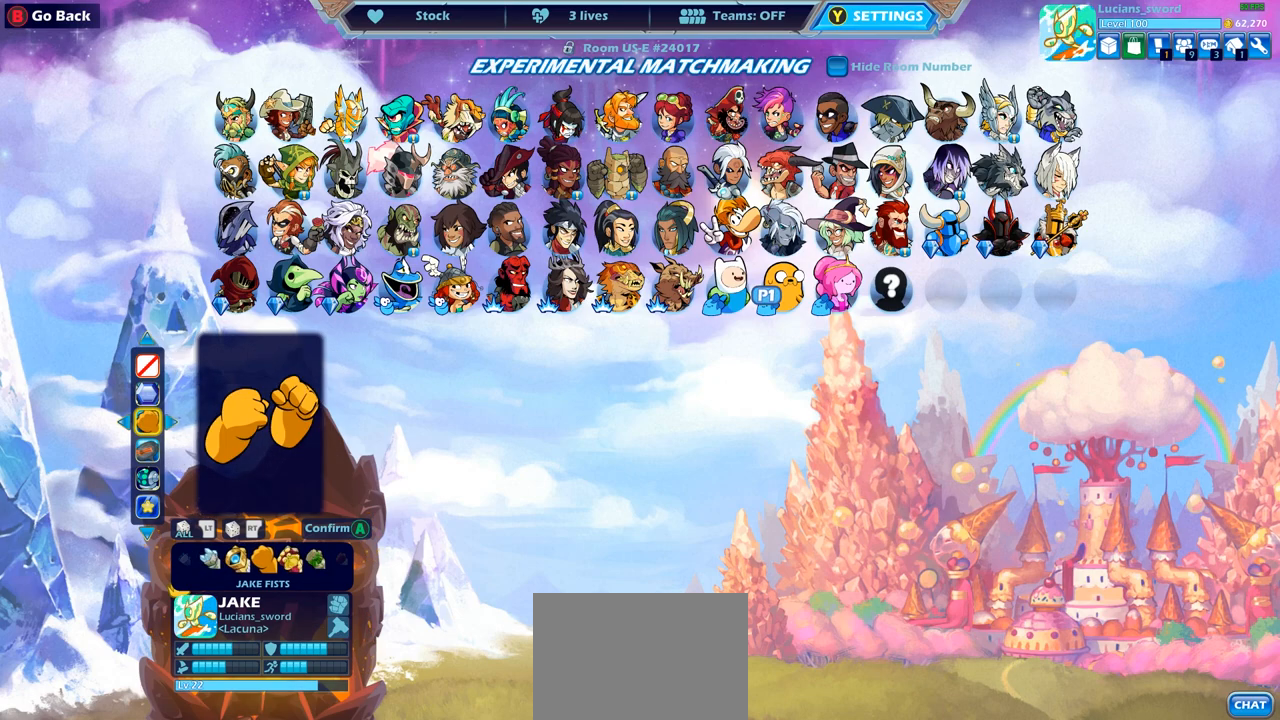
{"buttons": [], "left_stick": "center", "right_stick": "center", "events": []}
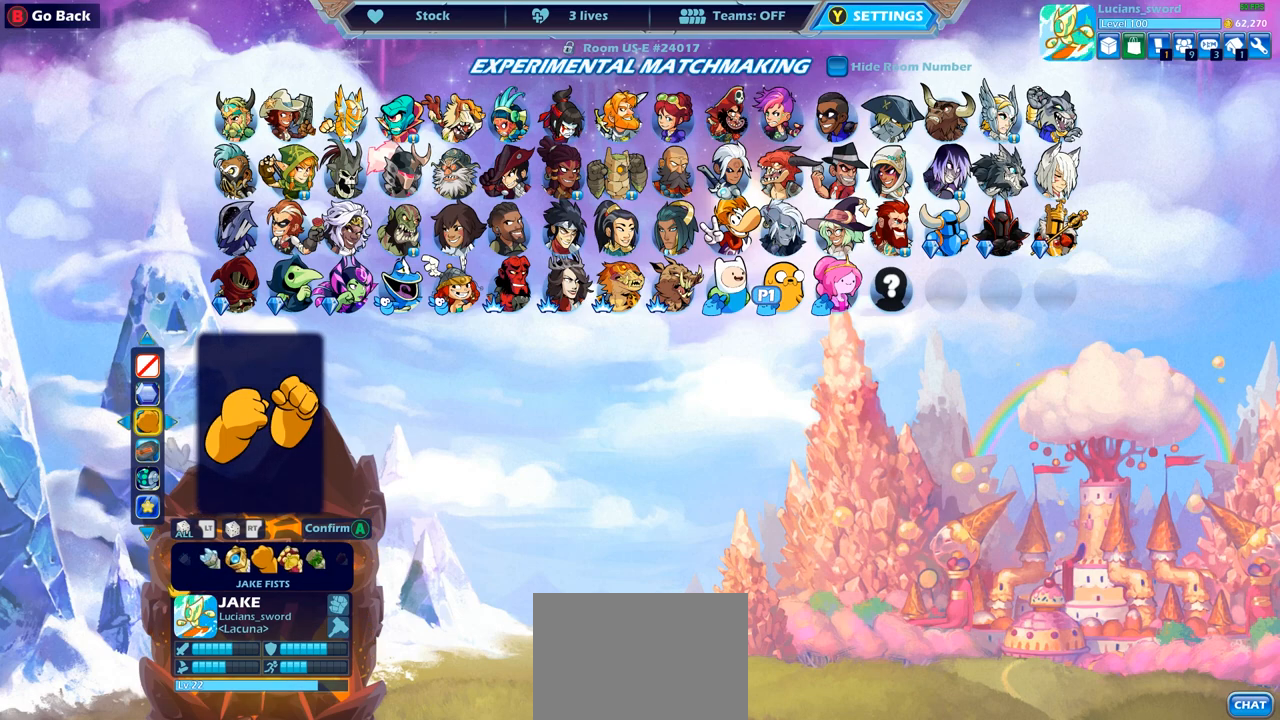
{"buttons": [], "left_stick": "center", "right_stick": "center", "events": []}
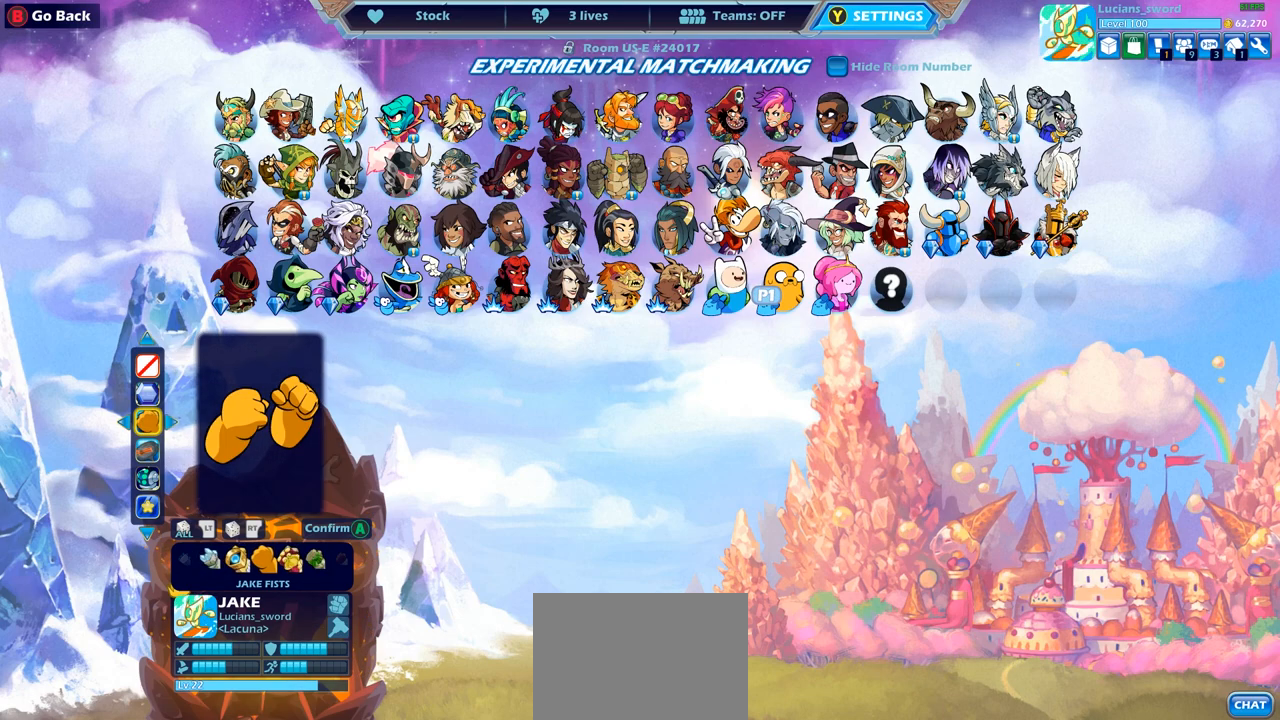
{"buttons": [], "left_stick": "center", "right_stick": "center", "events": []}
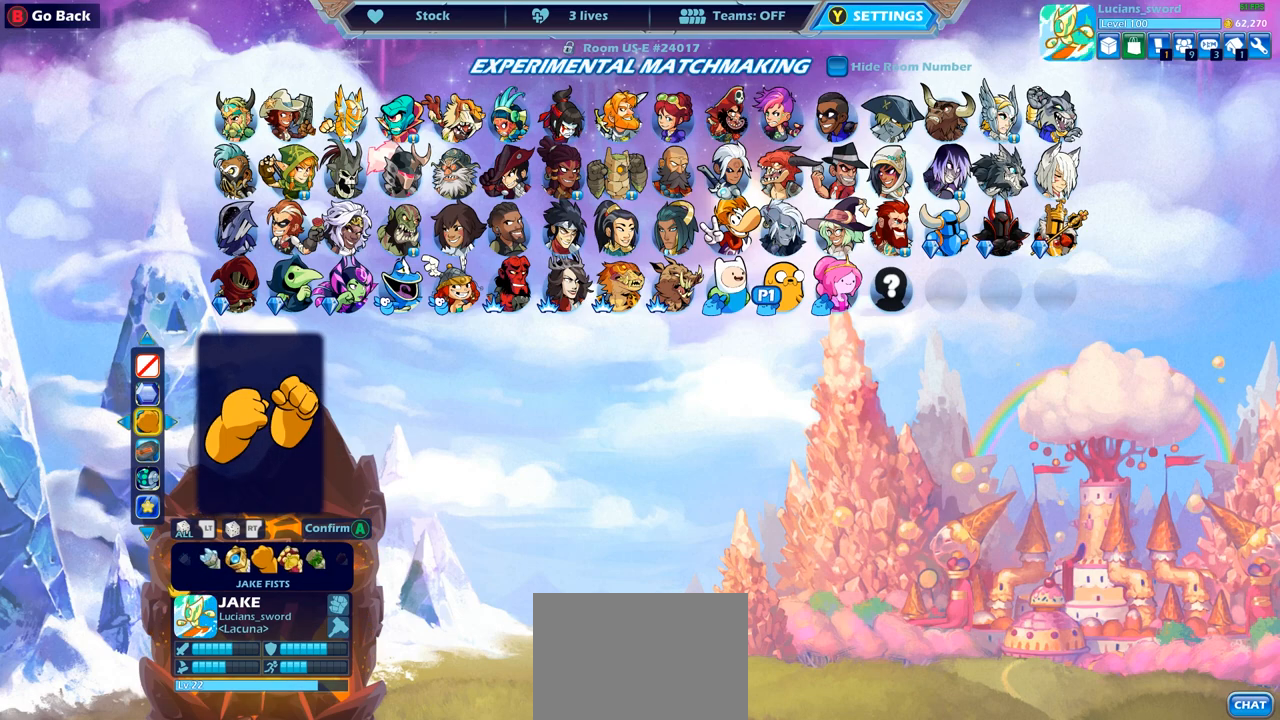
{"buttons": [], "left_stick": "center", "right_stick": "center", "events": []}
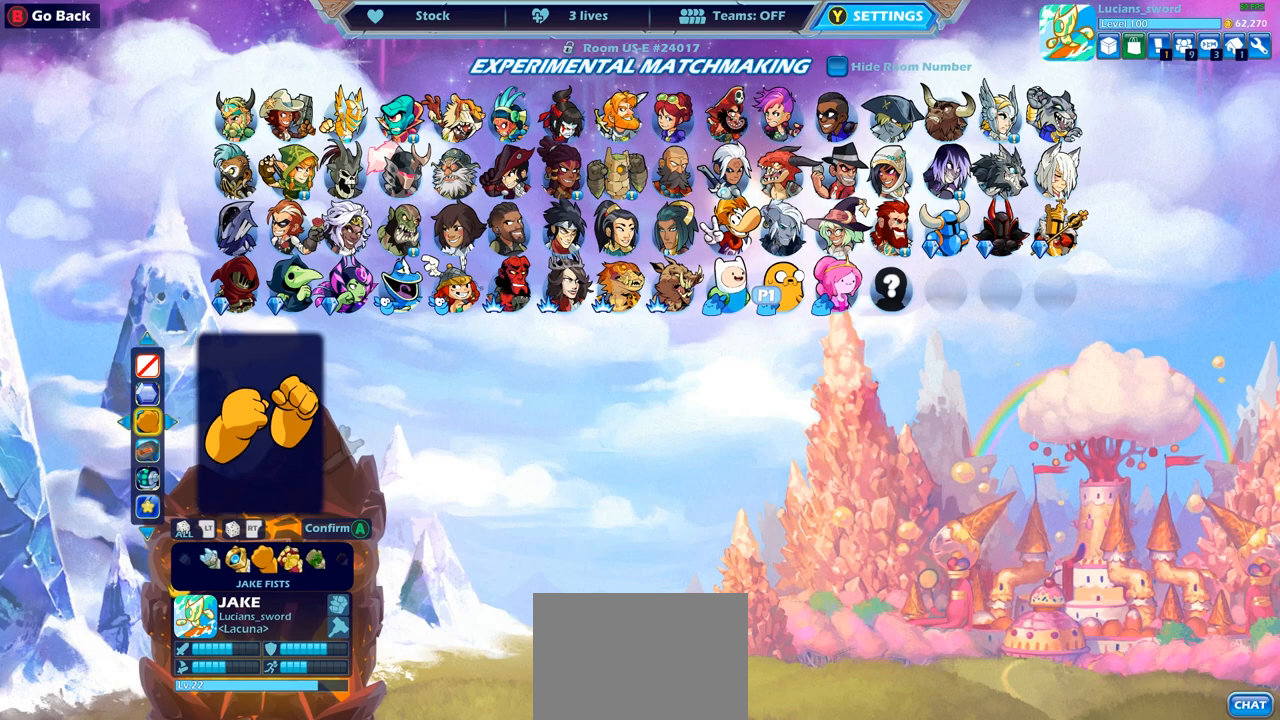
{"buttons": [], "left_stick": "center", "right_stick": "center", "events": [[233, "DPAD_LEFT", "down"], [350, "DPAD_LEFT", "up"]]}
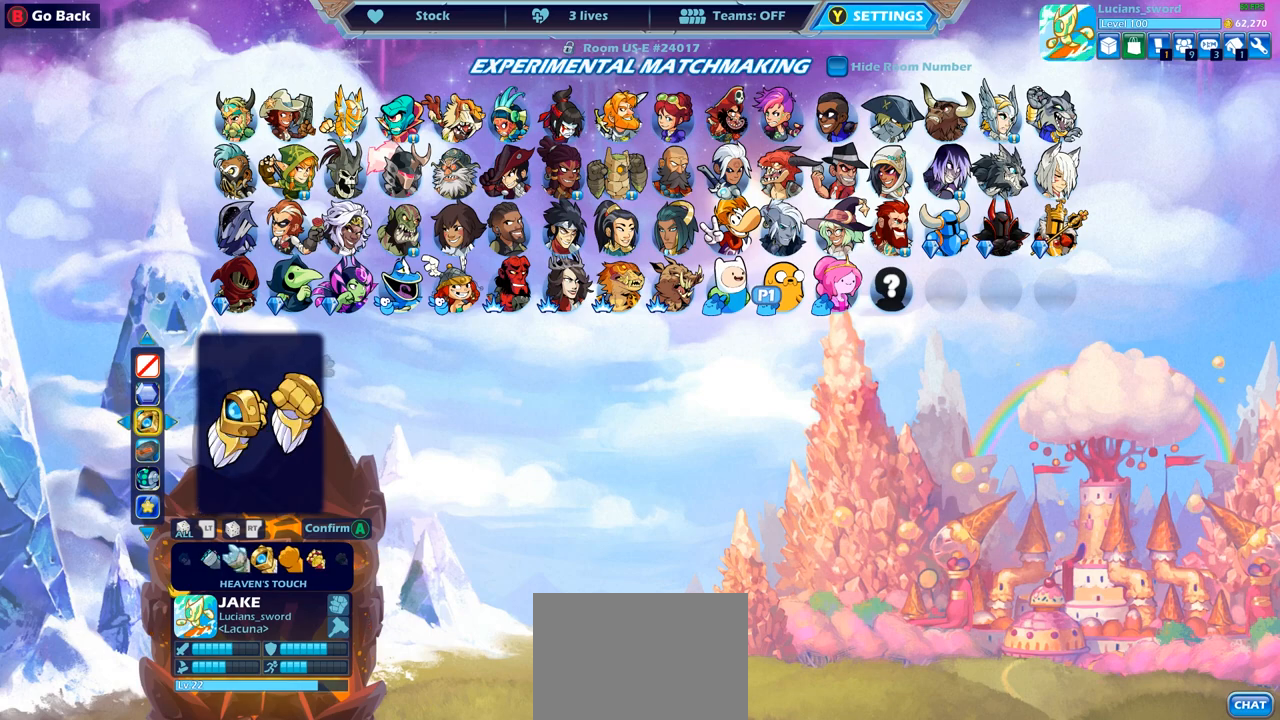
{"buttons": [], "left_stick": "center", "right_stick": "center", "events": []}